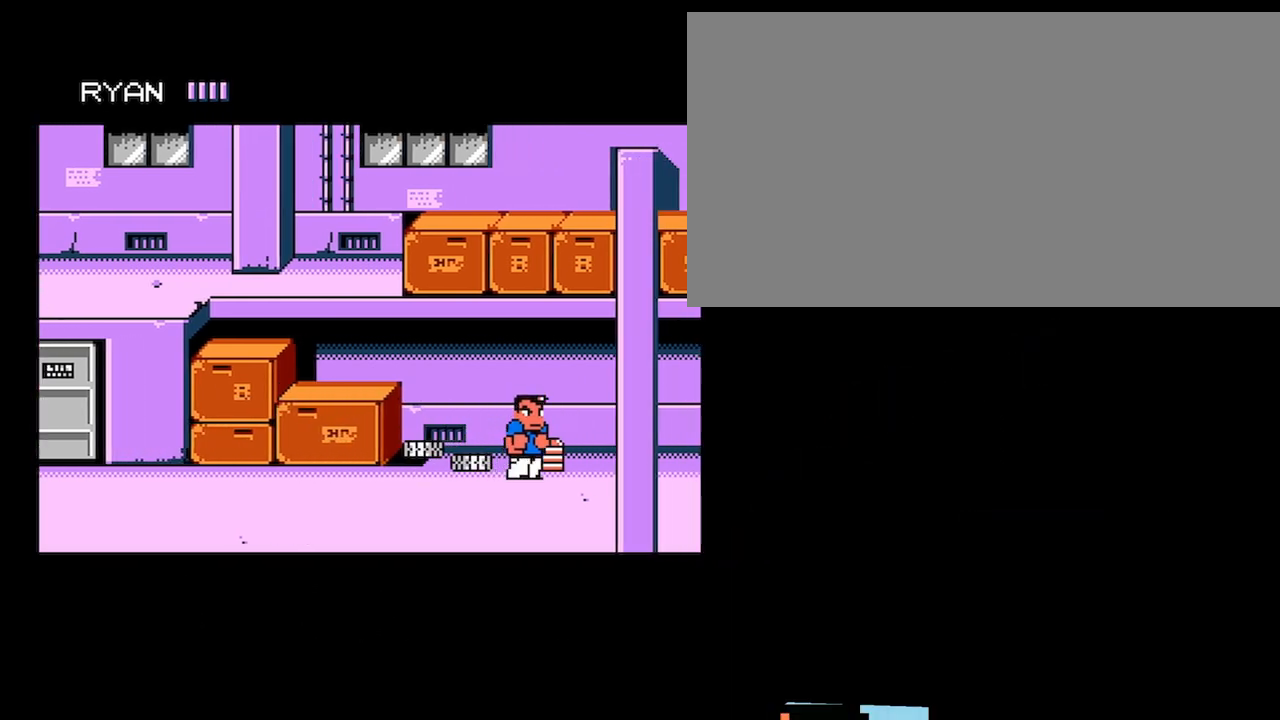
Gameplay with a controller (Nintendo layout); each line is a JSON object with the inputs held at the frame after it. "events" lists button and stick changes between this image and that frame as [ms after this image, input, new state], when the widget could be followed in between. Not read: L3 R3.
{"buttons": ["DPAD_LEFT"], "events": [[67, "DPAD_LEFT", "down"], [134, "A", "up"]]}
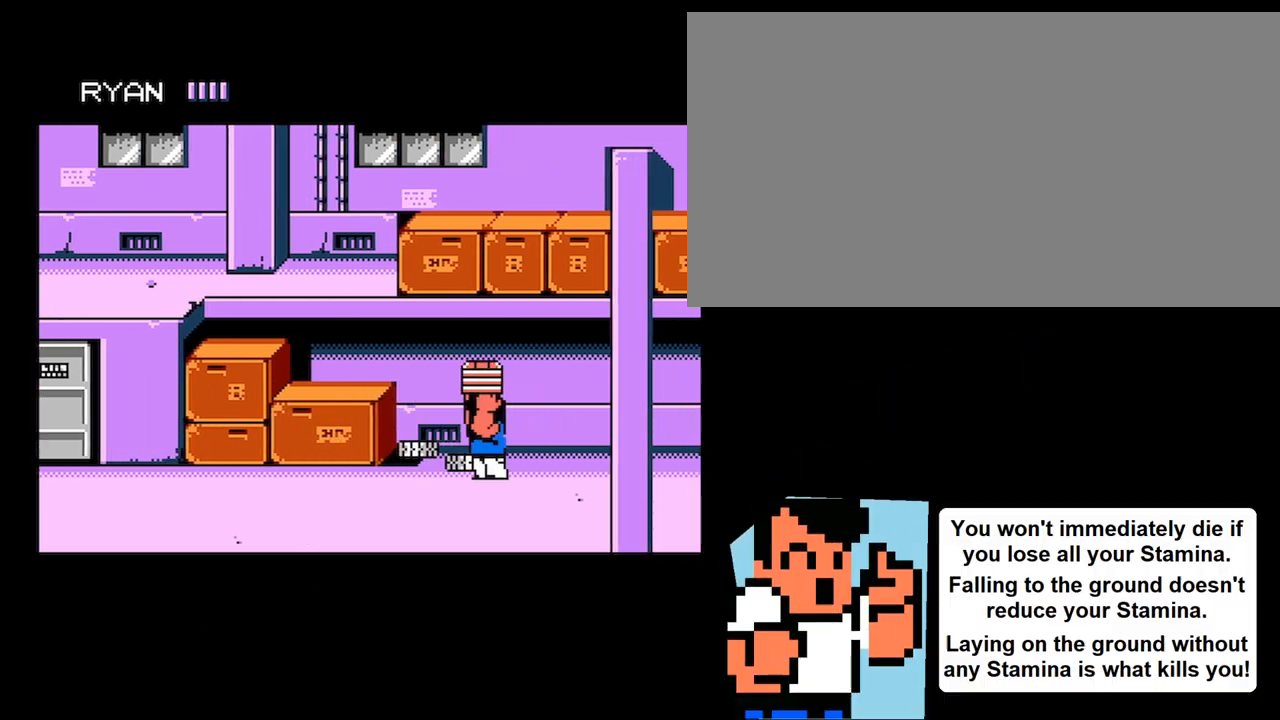
{"buttons": [], "events": [[100, "DPAD_LEFT", "up"], [166, "DPAD_RIGHT", "down"], [233, "DPAD_RIGHT", "up"], [300, "DPAD_RIGHT", "down"], [333, "B", "down"], [367, "DPAD_RIGHT", "up"], [500, "B", "up"]]}
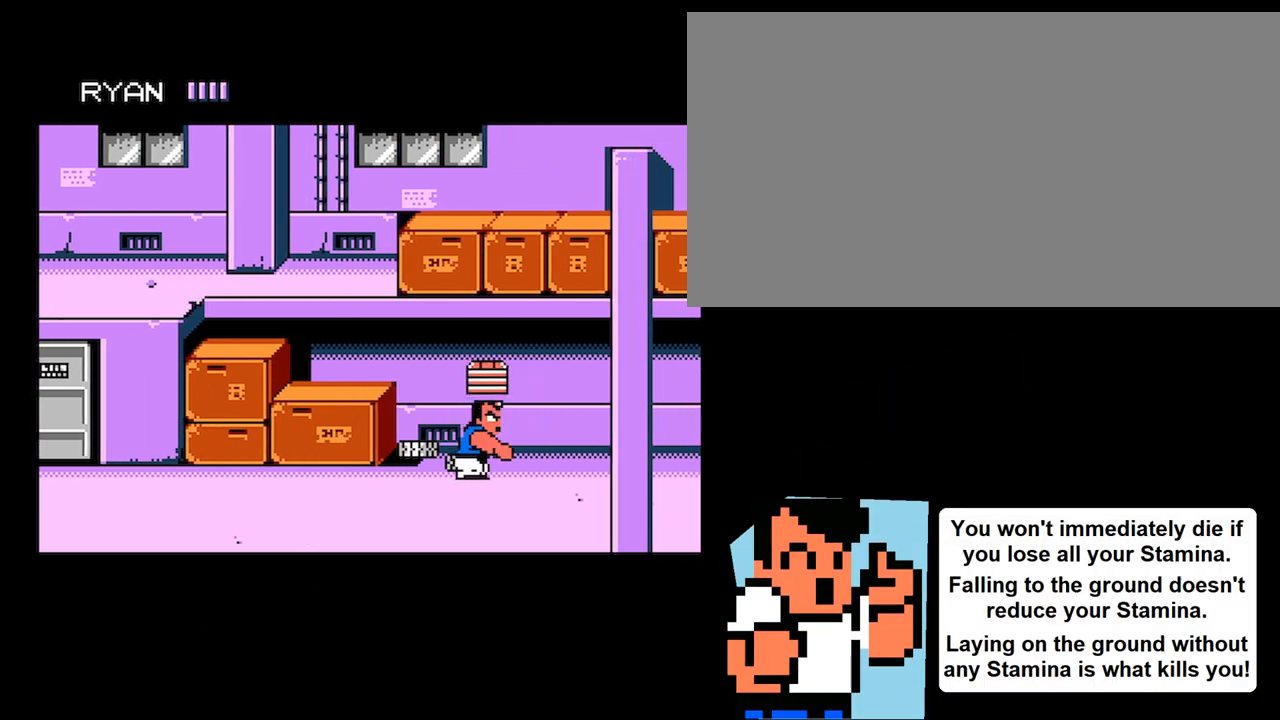
{"buttons": [], "events": []}
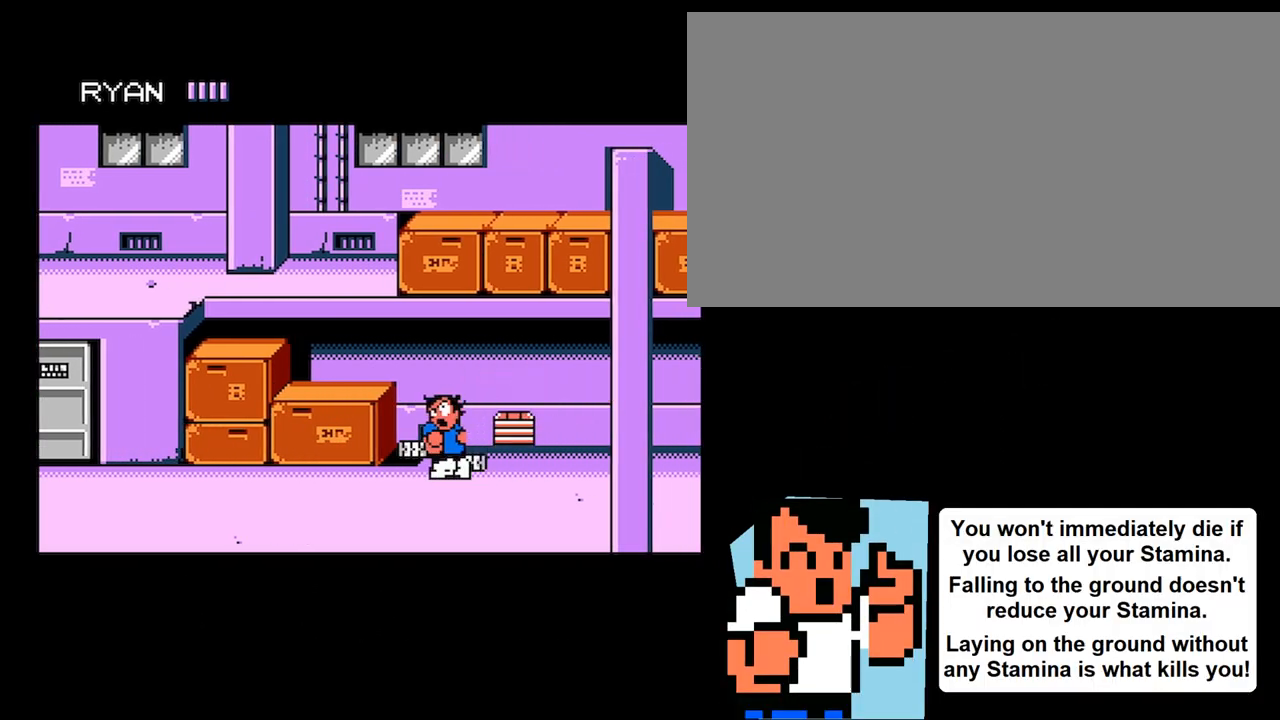
{"buttons": [], "events": []}
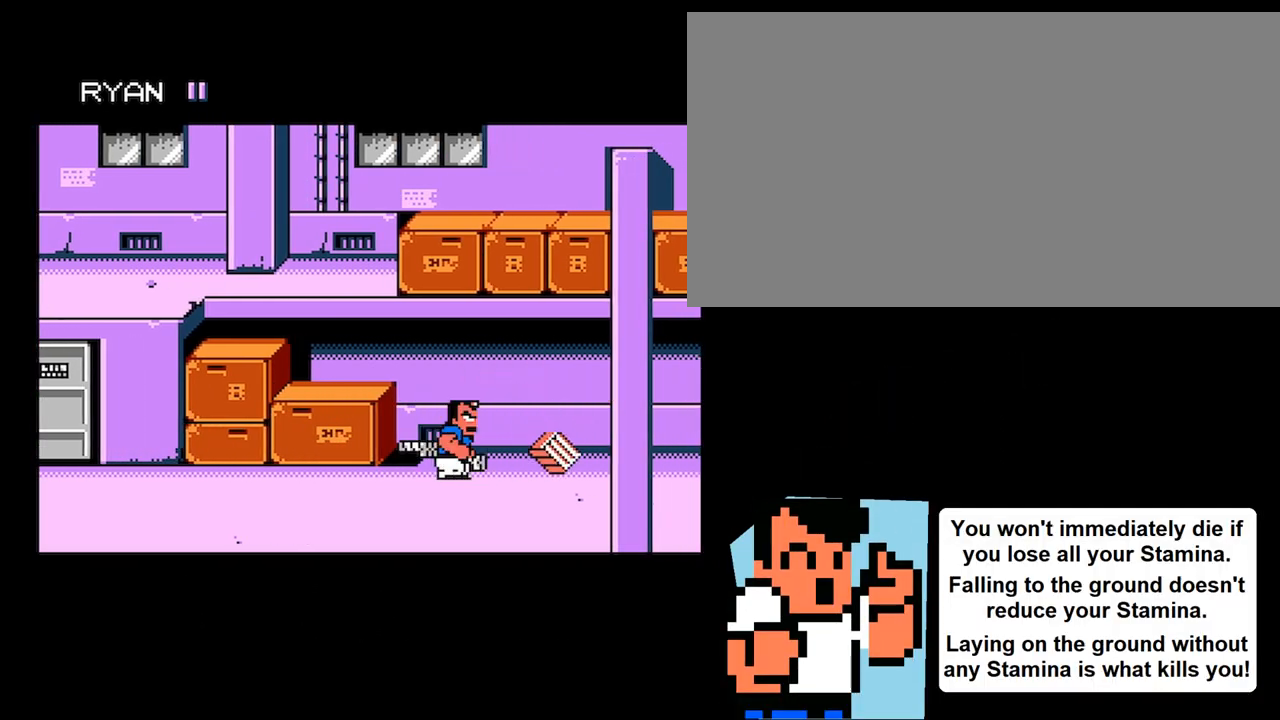
{"buttons": ["DPAD_RIGHT"], "events": [[367, "DPAD_RIGHT", "down"], [401, "DPAD_RIGHT", "up"], [467, "DPAD_RIGHT", "down"]]}
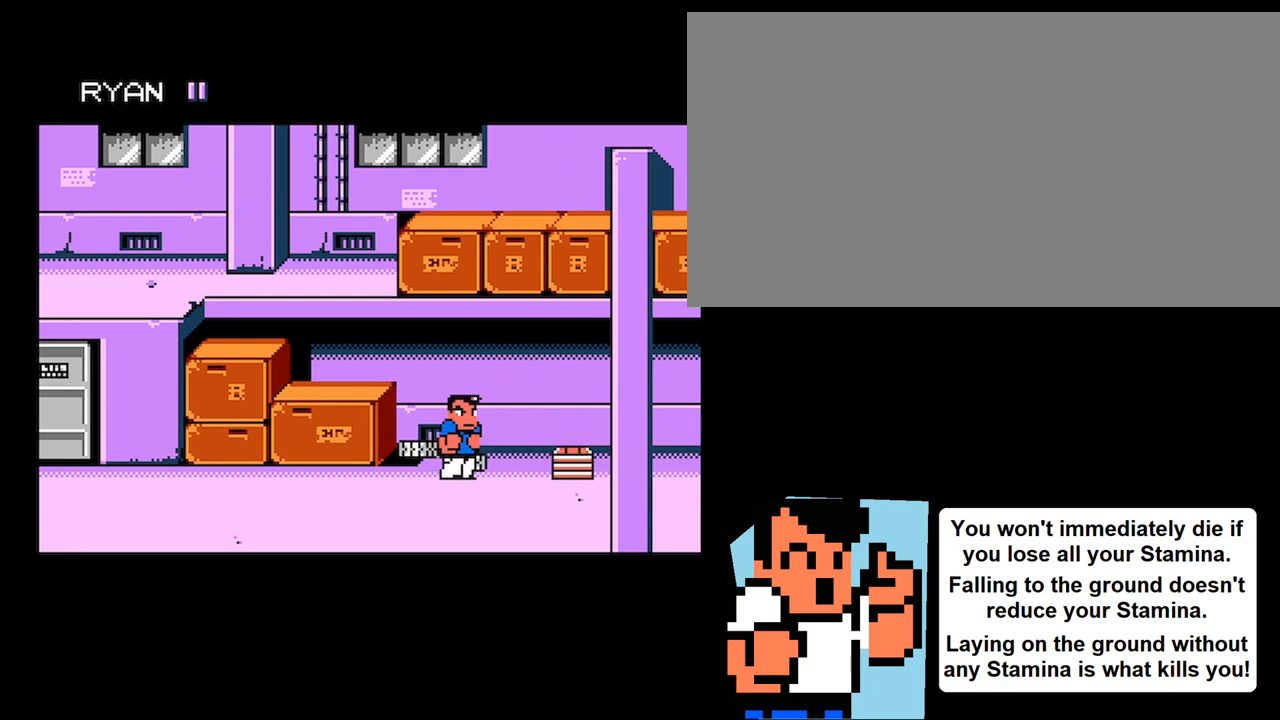
{"buttons": [], "events": [[66, "B", "down"], [233, "DPAD_RIGHT", "up"], [300, "B", "up"]]}
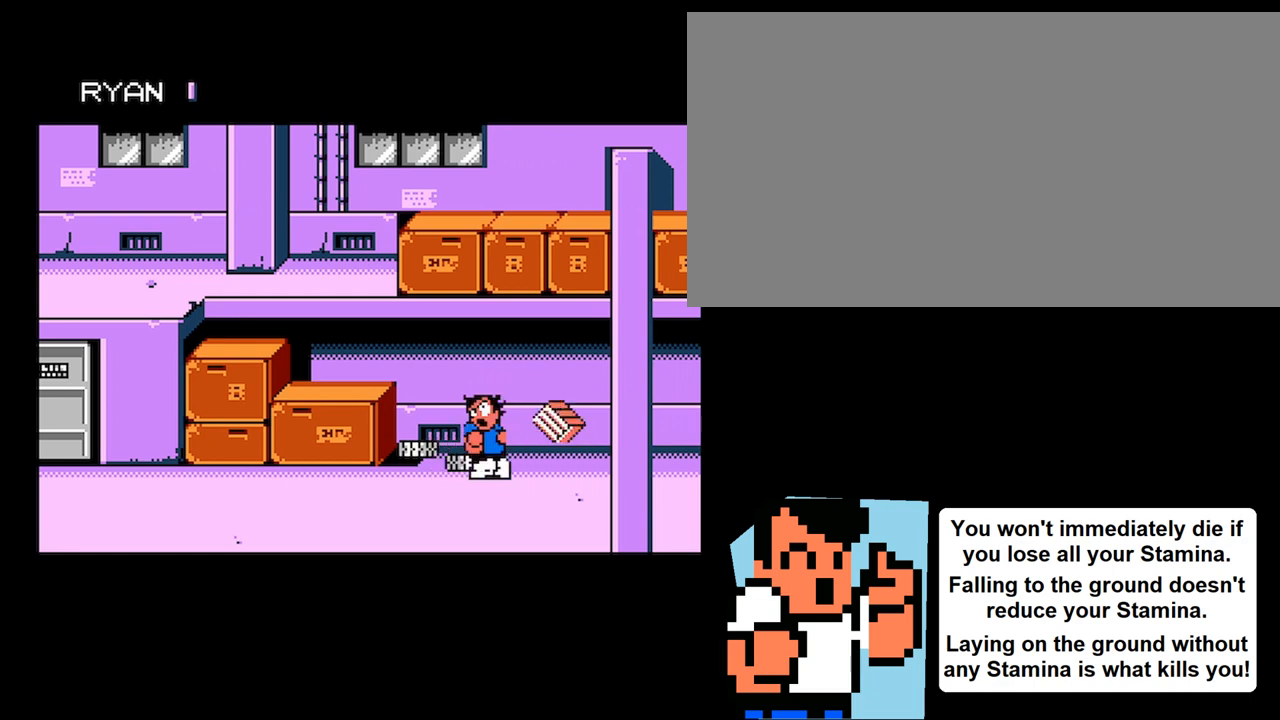
{"buttons": ["DPAD_RIGHT"], "events": [[401, "DPAD_RIGHT", "down"]]}
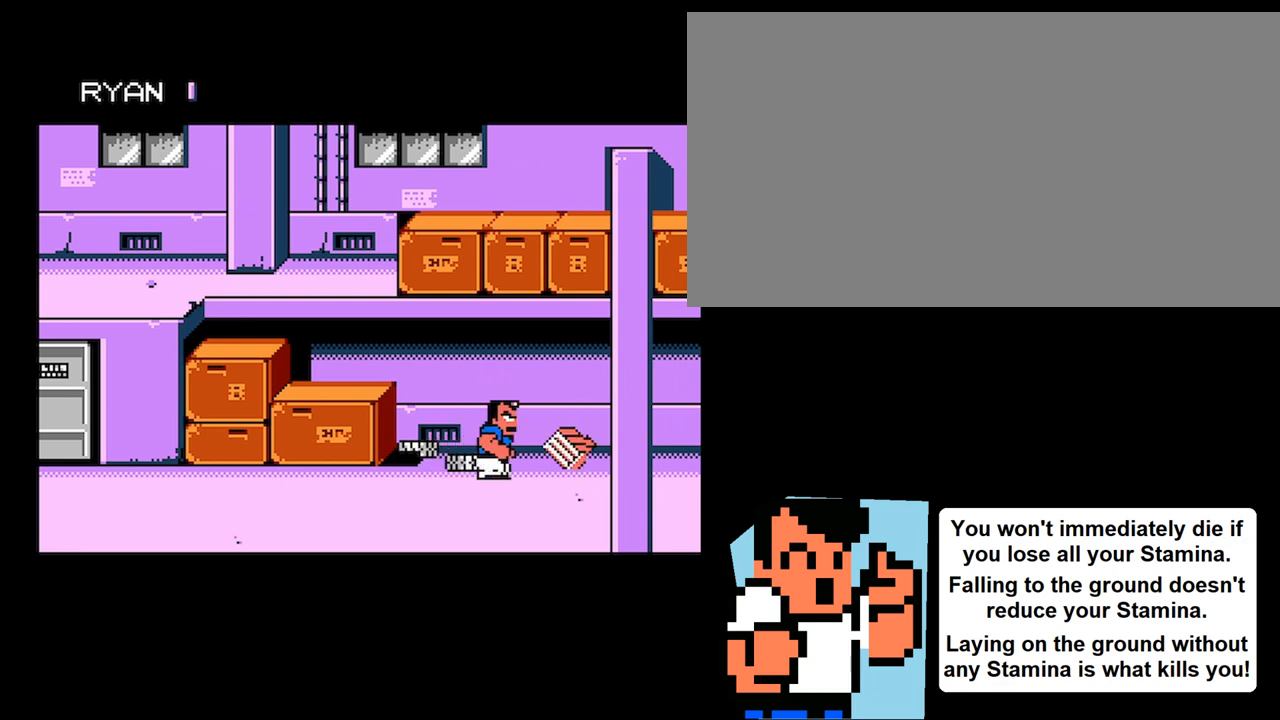
{"buttons": [], "events": [[167, "B", "down"], [200, "DPAD_RIGHT", "up"], [300, "B", "up"], [367, "B", "down"], [467, "B", "up"]]}
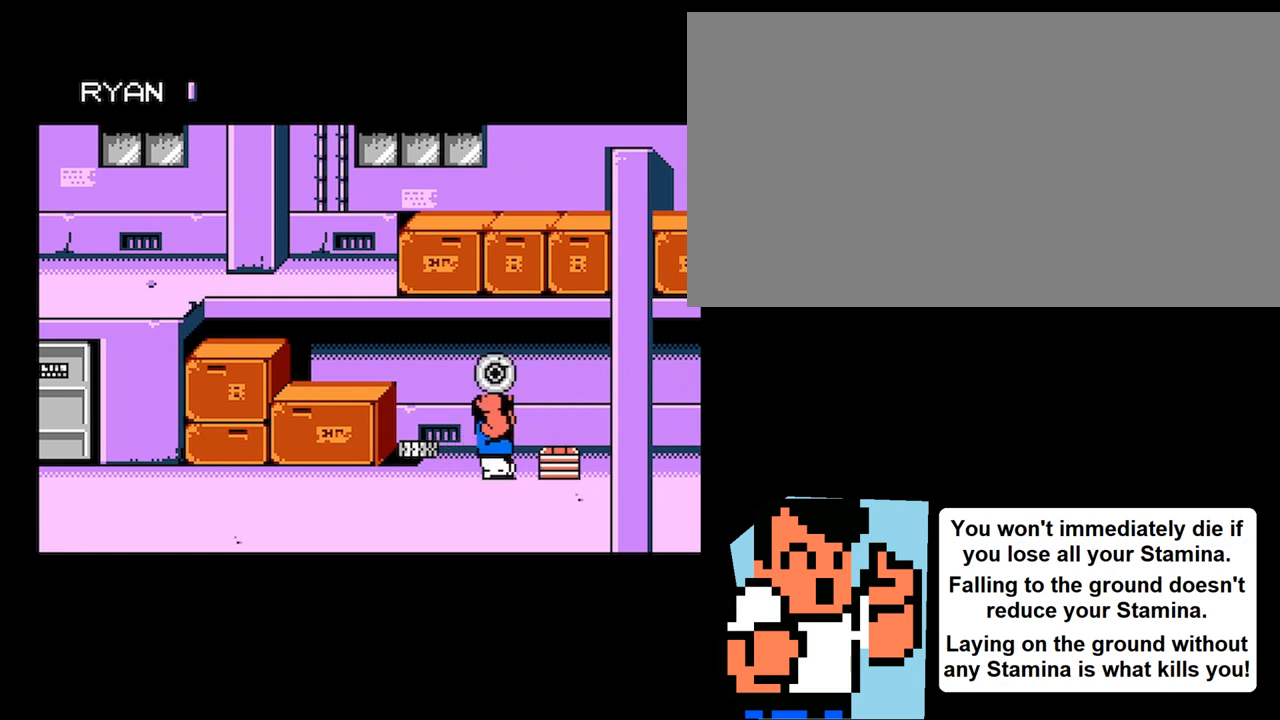
{"buttons": [], "events": []}
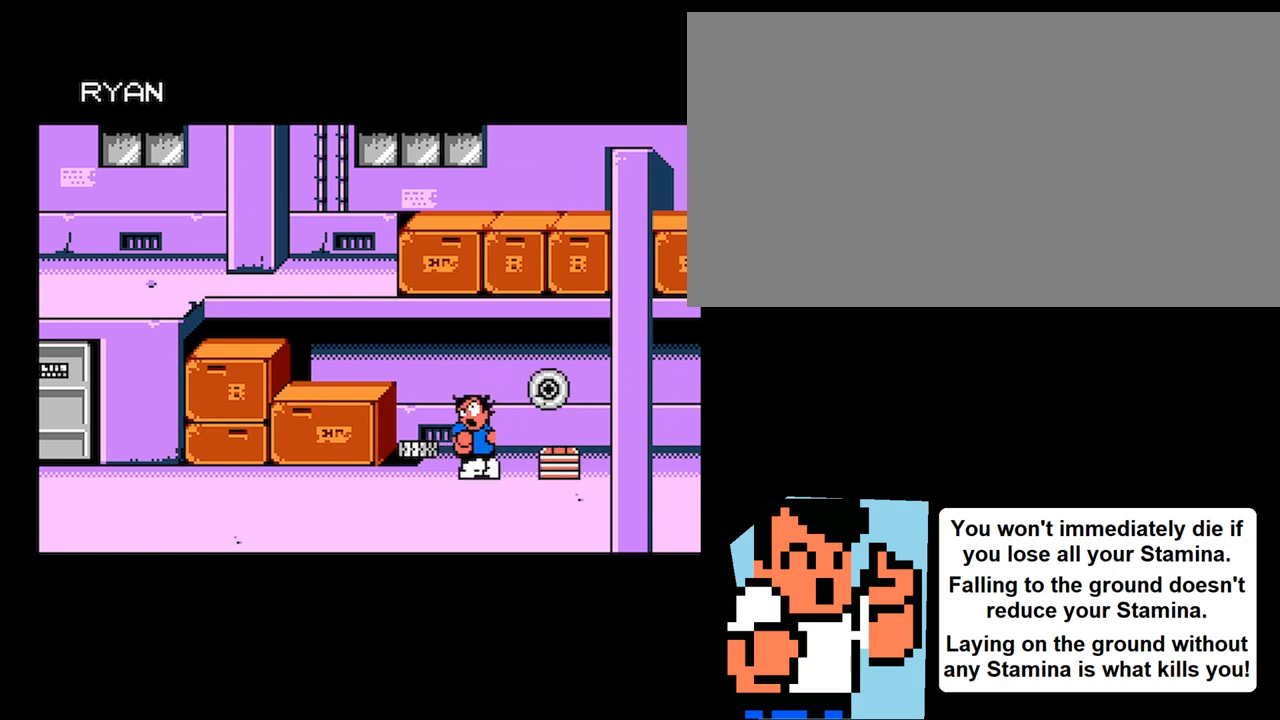
{"buttons": [], "events": []}
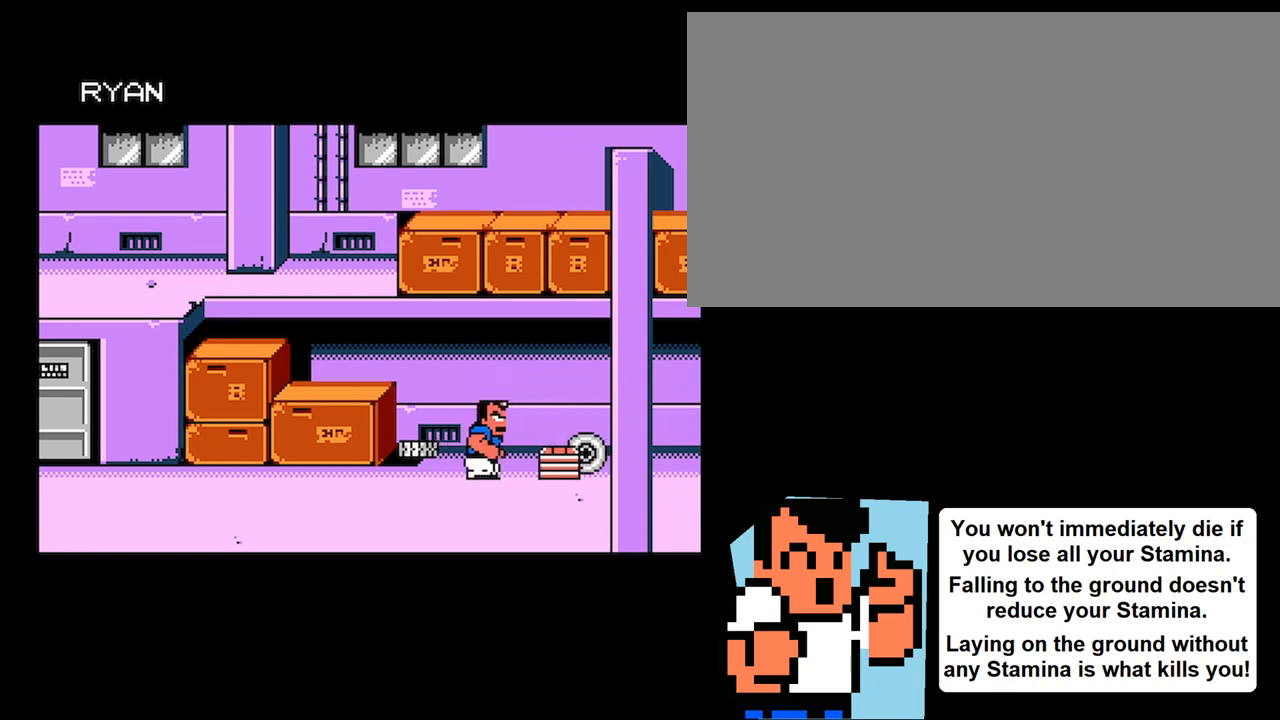
{"buttons": [], "events": [[34, "DPAD_UP", "down"], [300, "DPAD_UP", "up"], [401, "DPAD_RIGHT", "down"], [501, "DPAD_RIGHT", "up"]]}
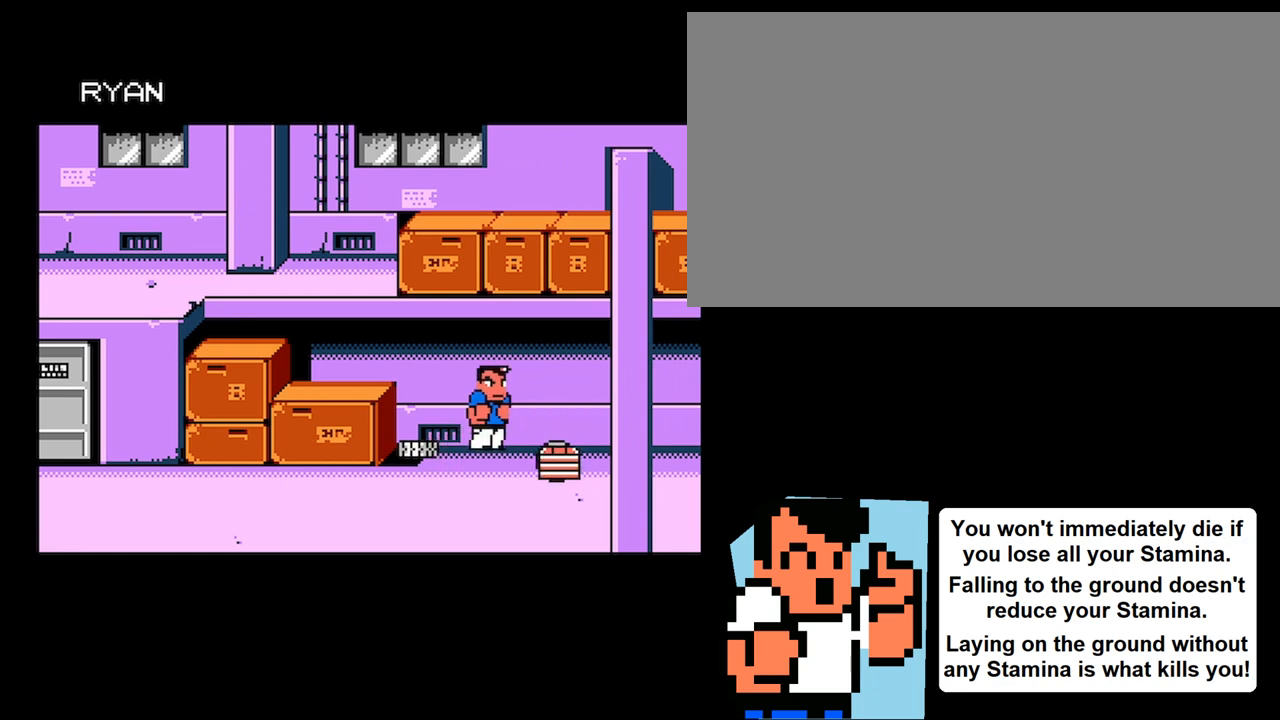
{"buttons": [], "events": [[66, "DPAD_RIGHT", "down"], [200, "DPAD_RIGHT", "up"]]}
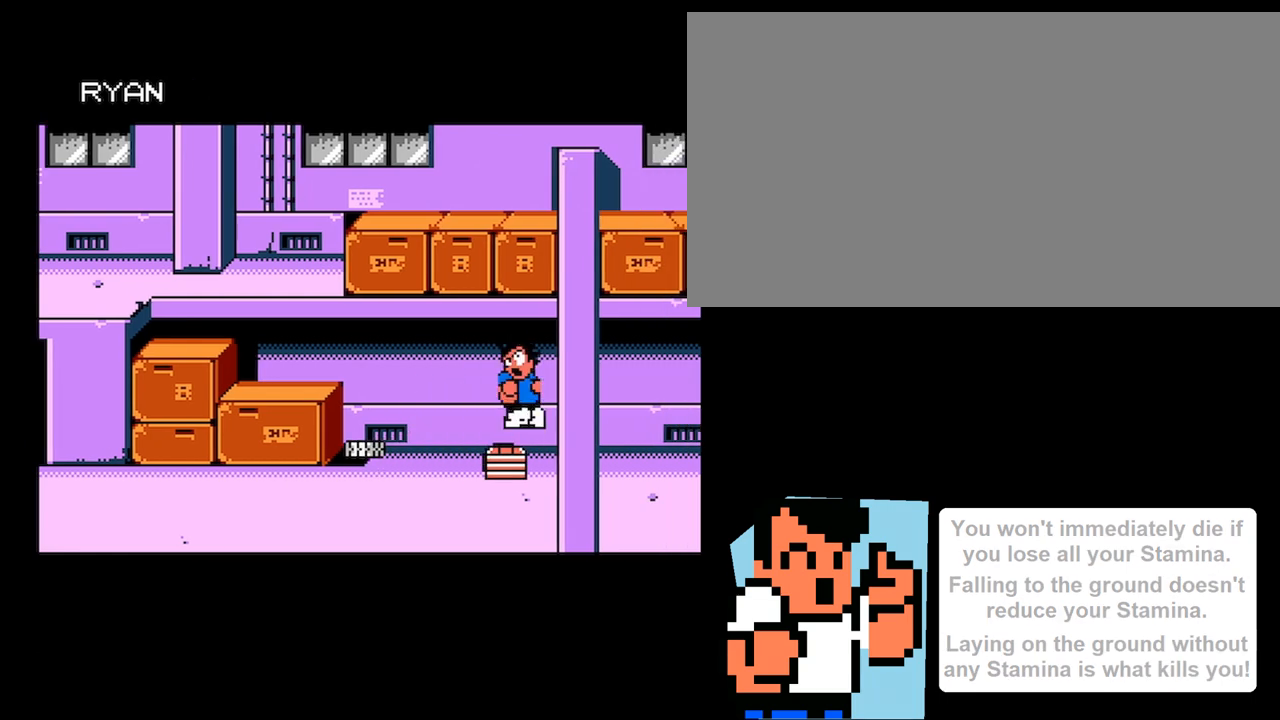
{"buttons": [], "events": []}
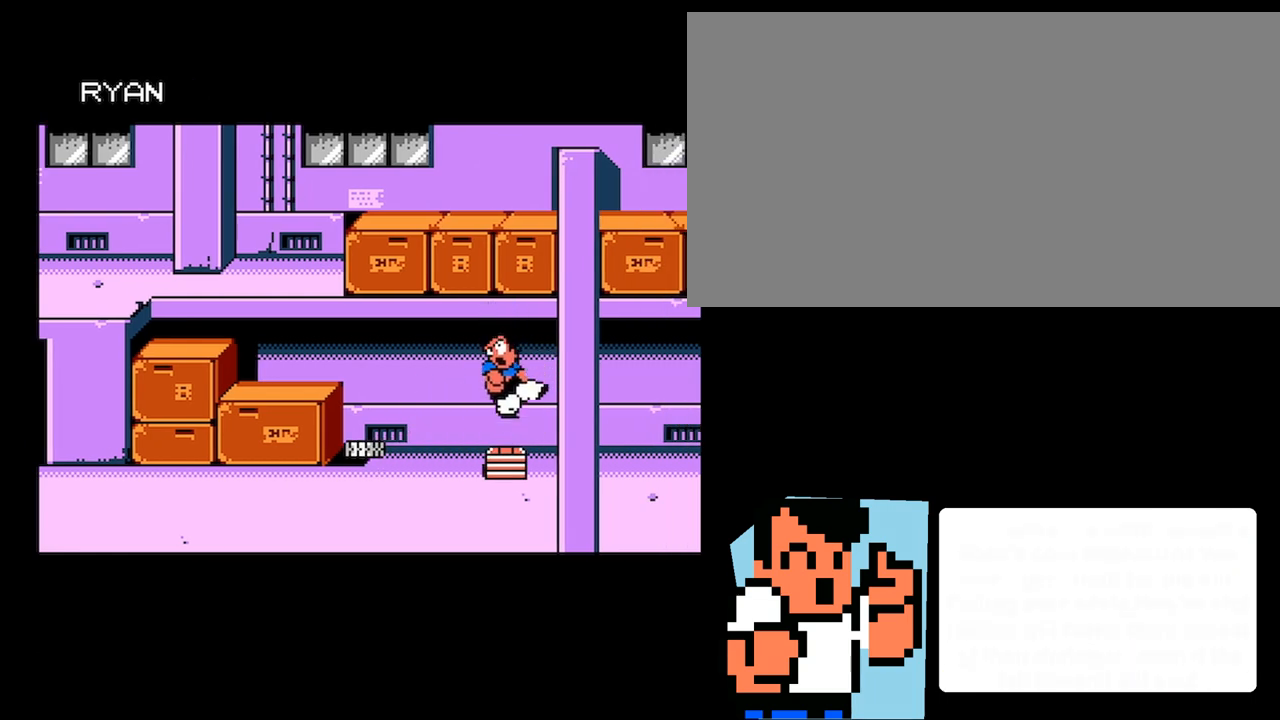
{"buttons": [], "events": []}
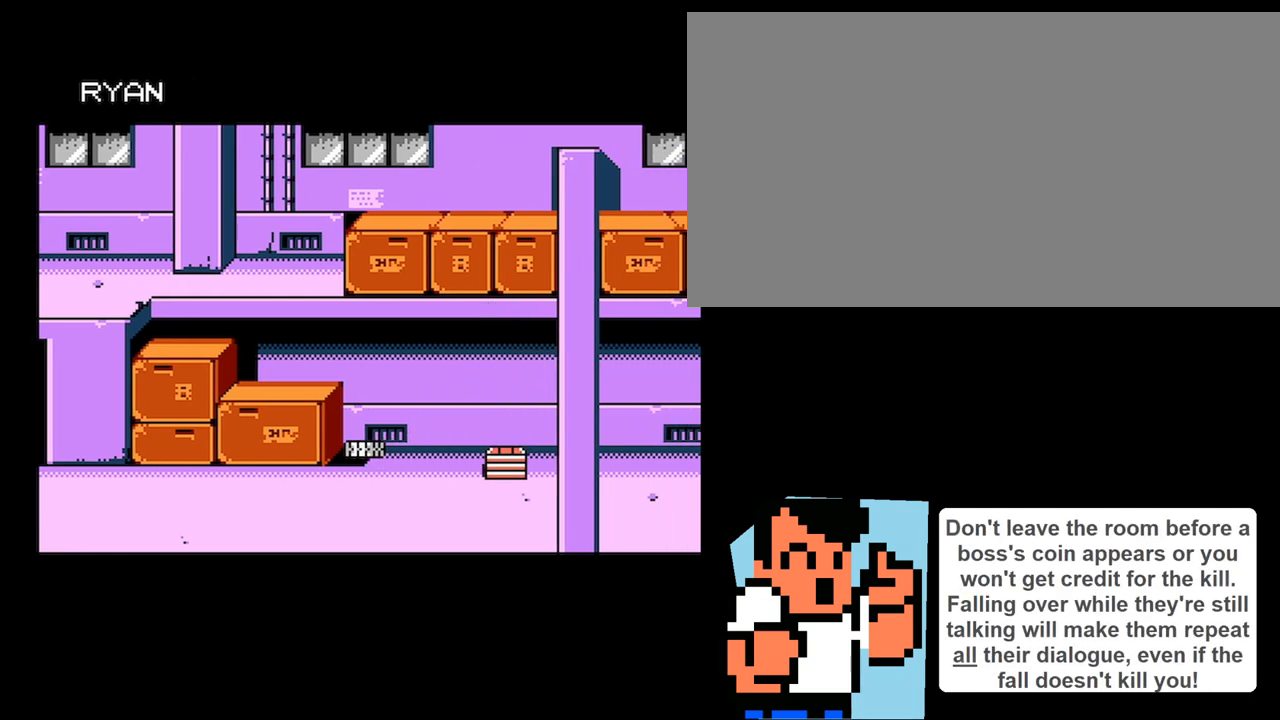
{"buttons": [], "events": []}
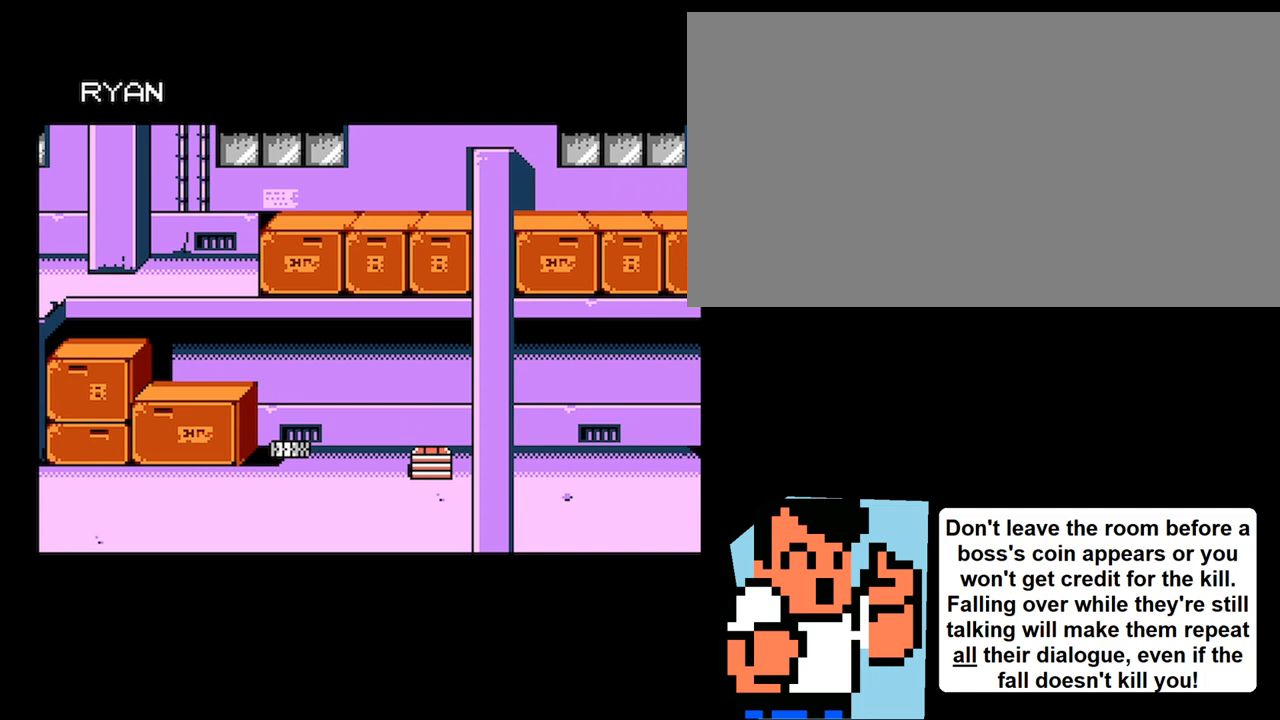
{"buttons": [], "events": []}
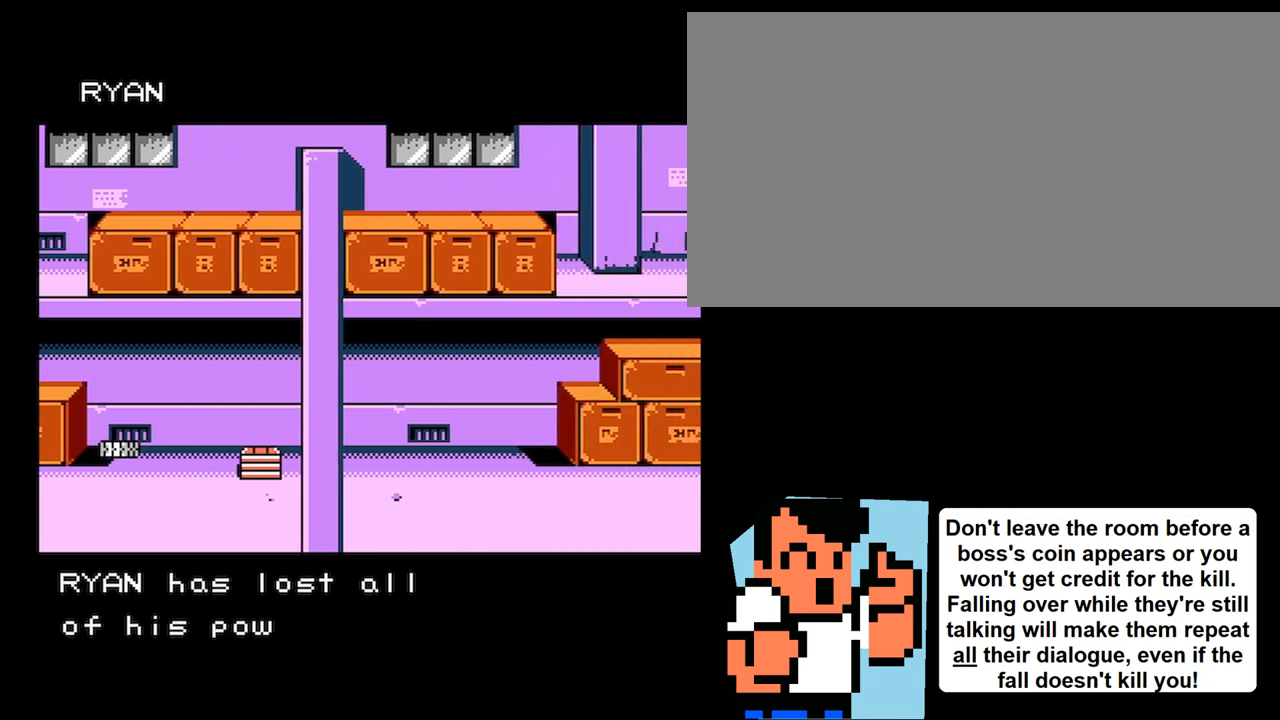
{"buttons": [], "events": []}
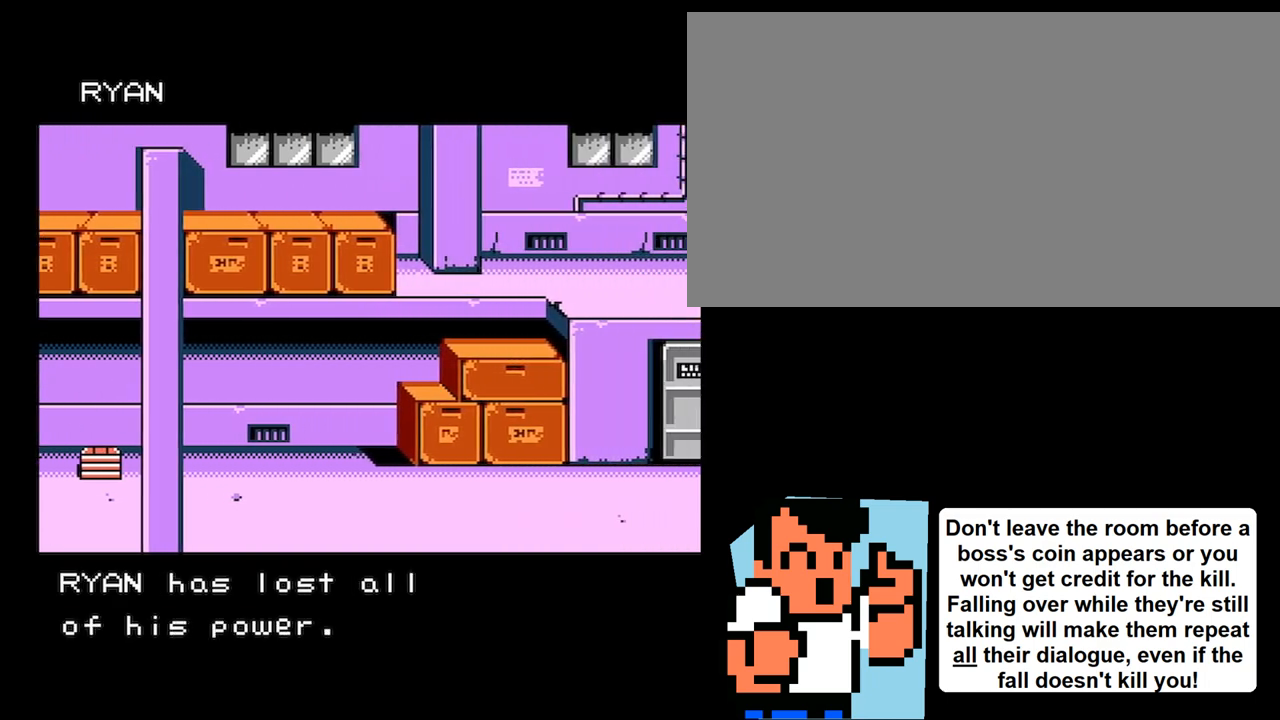
{"buttons": ["DPAD_UP"], "events": [[200, "DPAD_UP", "down"]]}
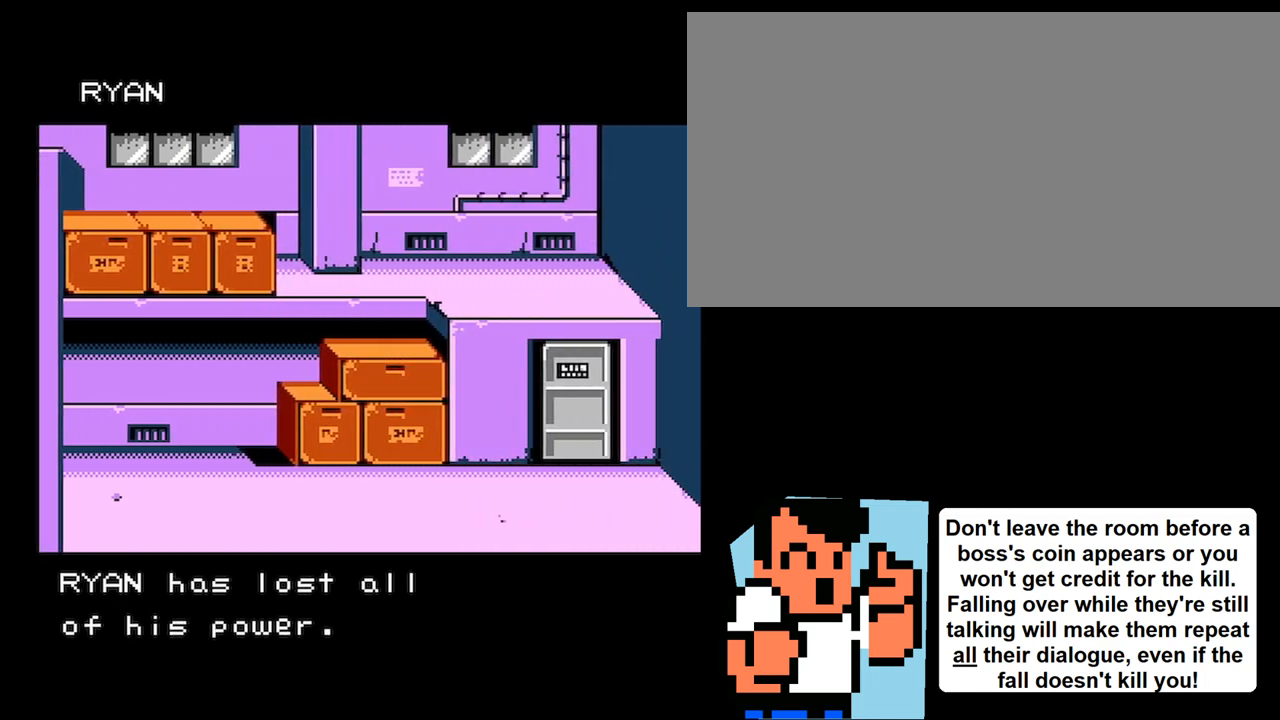
{"buttons": ["DPAD_UP"], "events": []}
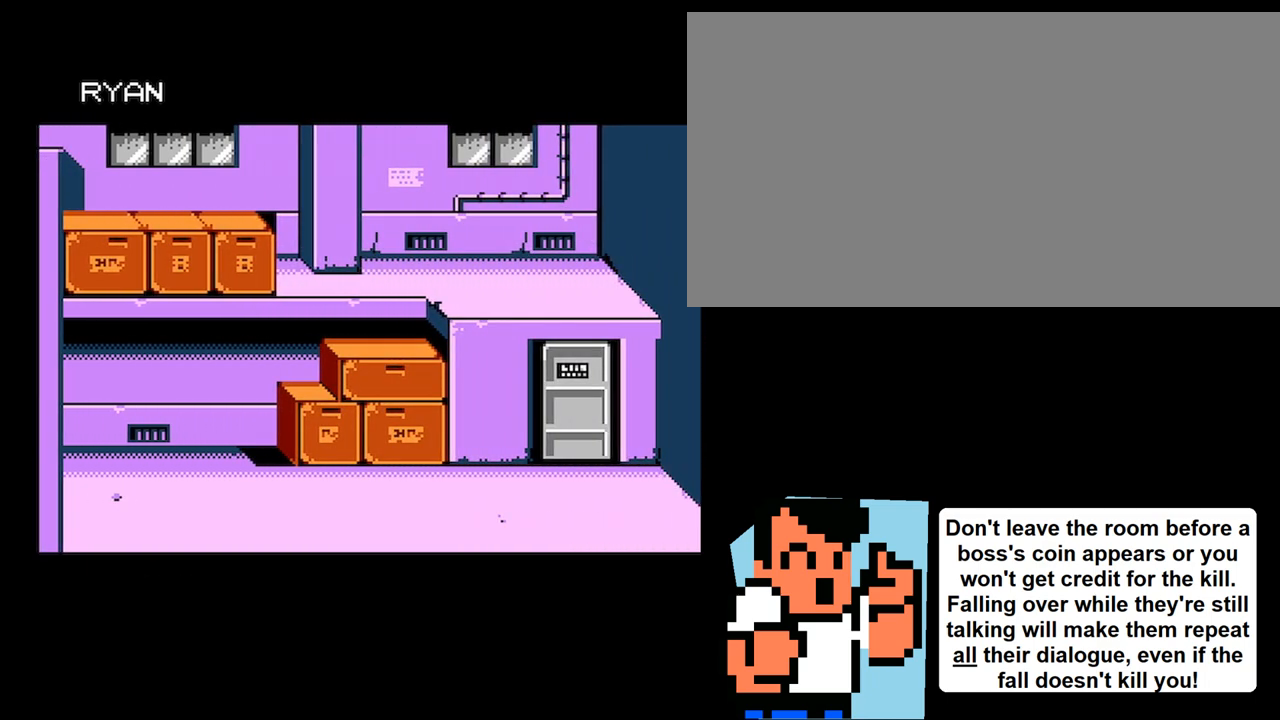
{"buttons": ["DPAD_UP"], "events": []}
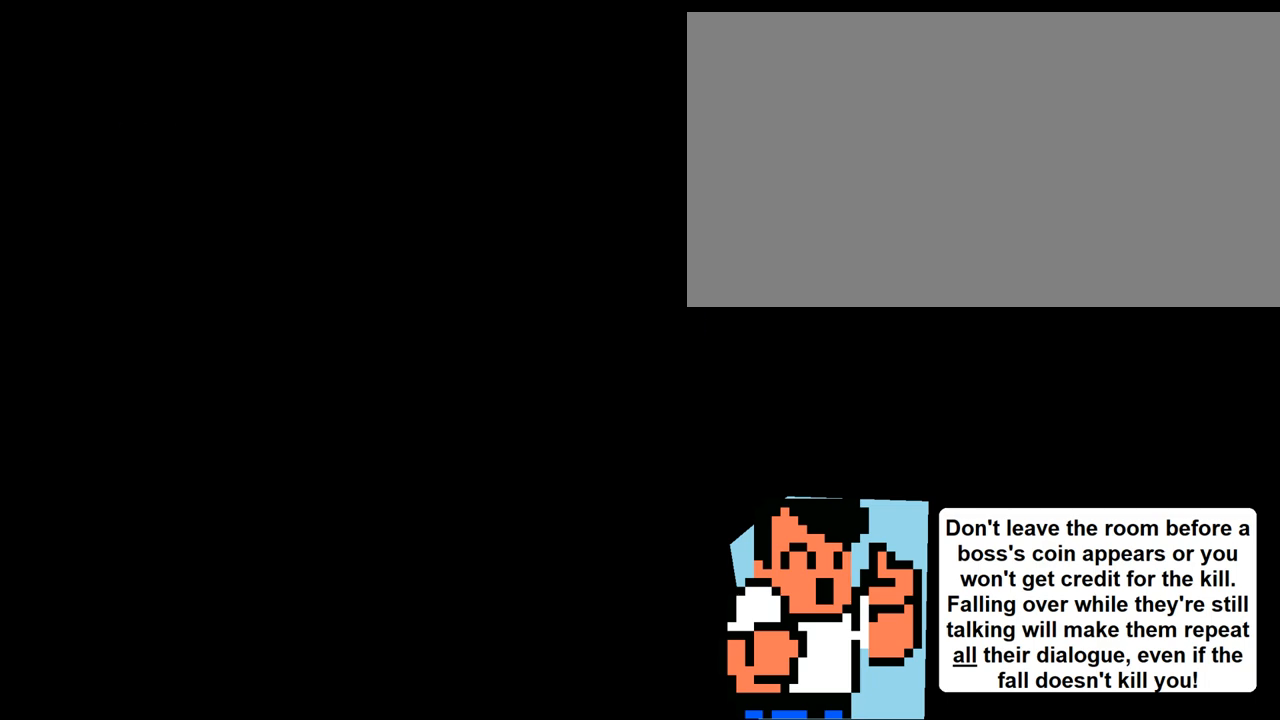
{"buttons": ["DPAD_UP"], "events": []}
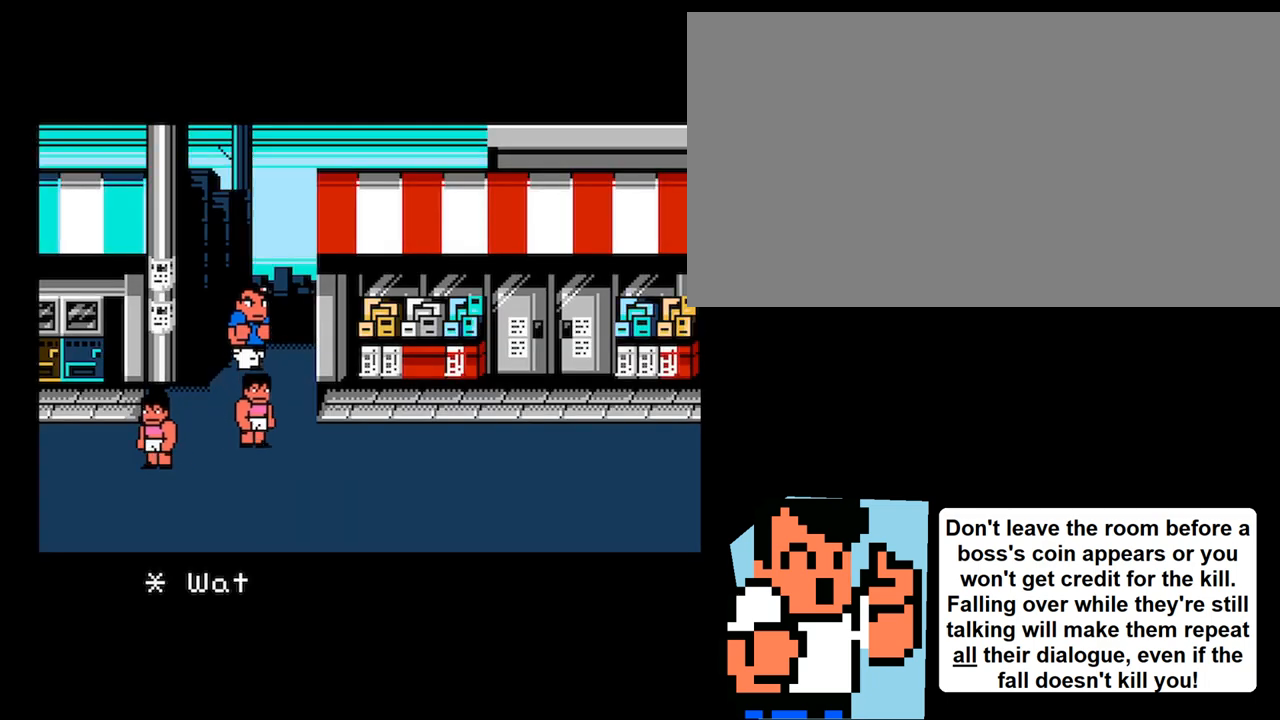
{"buttons": [], "events": [[167, "DPAD_UP", "up"], [334, "DPAD_LEFT", "down"], [401, "DPAD_LEFT", "up"]]}
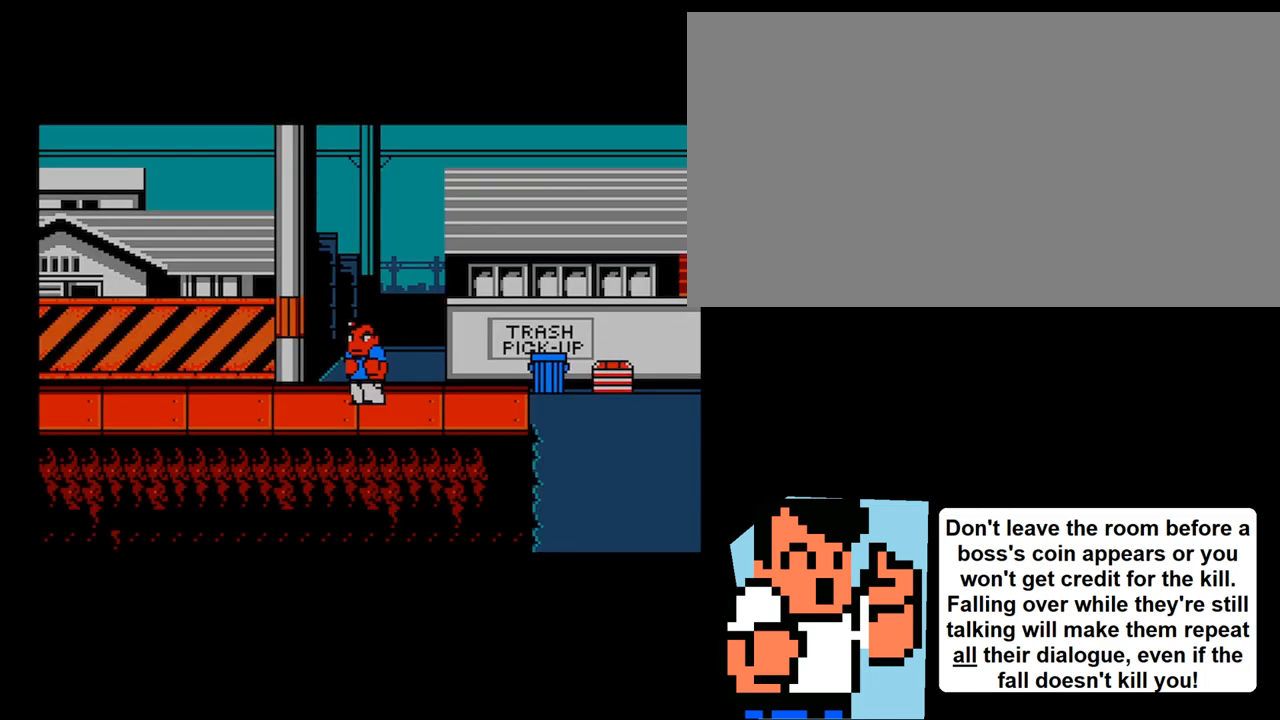
{"buttons": [], "events": [[33, "DPAD_LEFT", "down"], [100, "DPAD_LEFT", "up"], [167, "DPAD_LEFT", "down"], [300, "DPAD_LEFT", "up"]]}
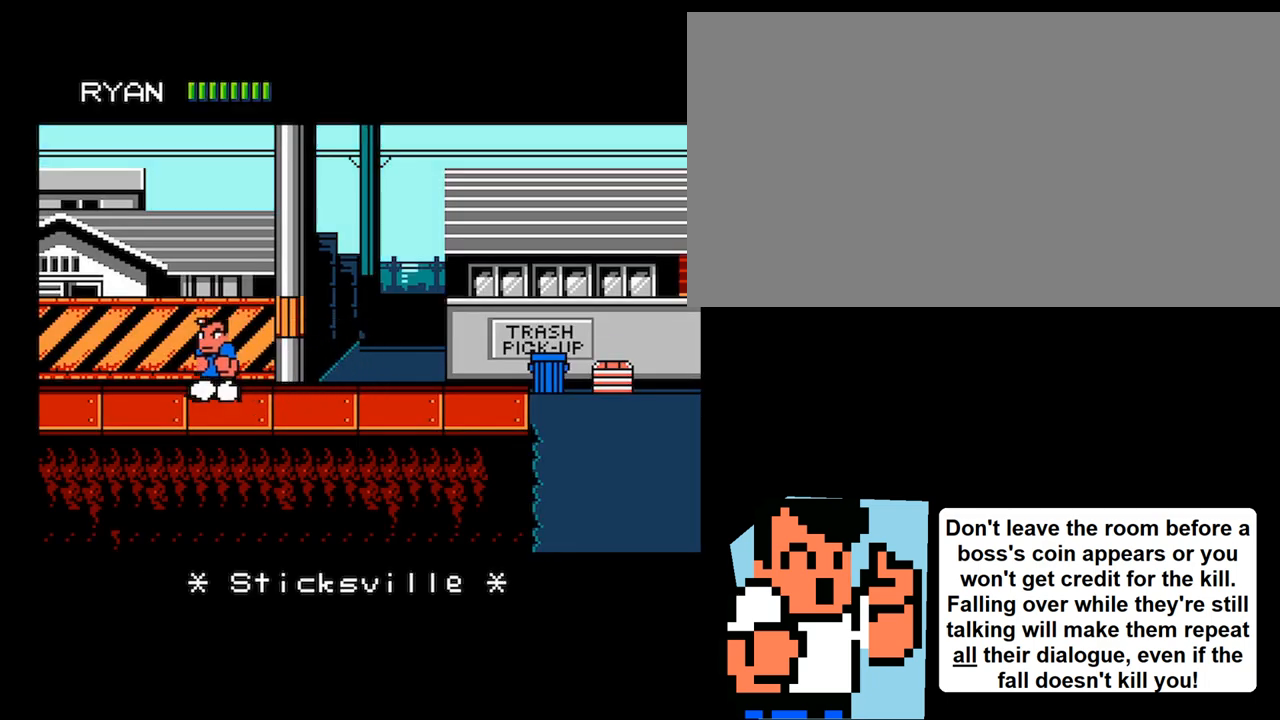
{"buttons": [], "events": []}
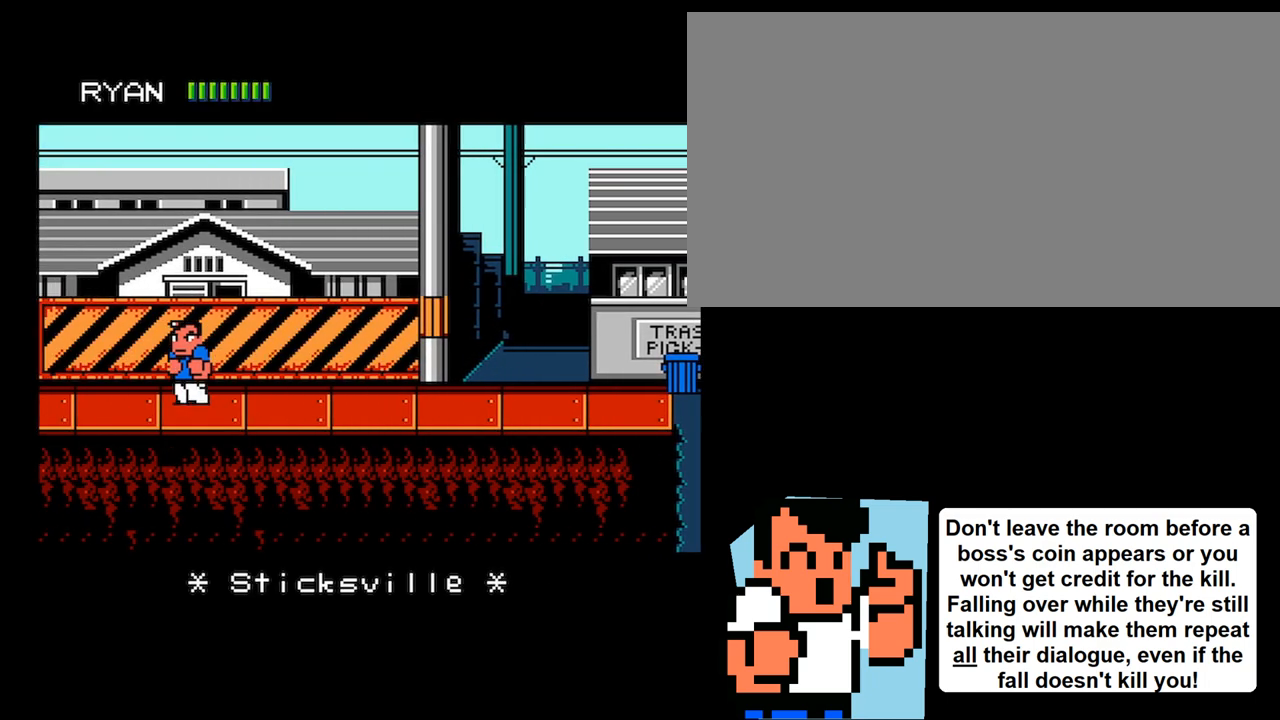
{"buttons": [], "events": []}
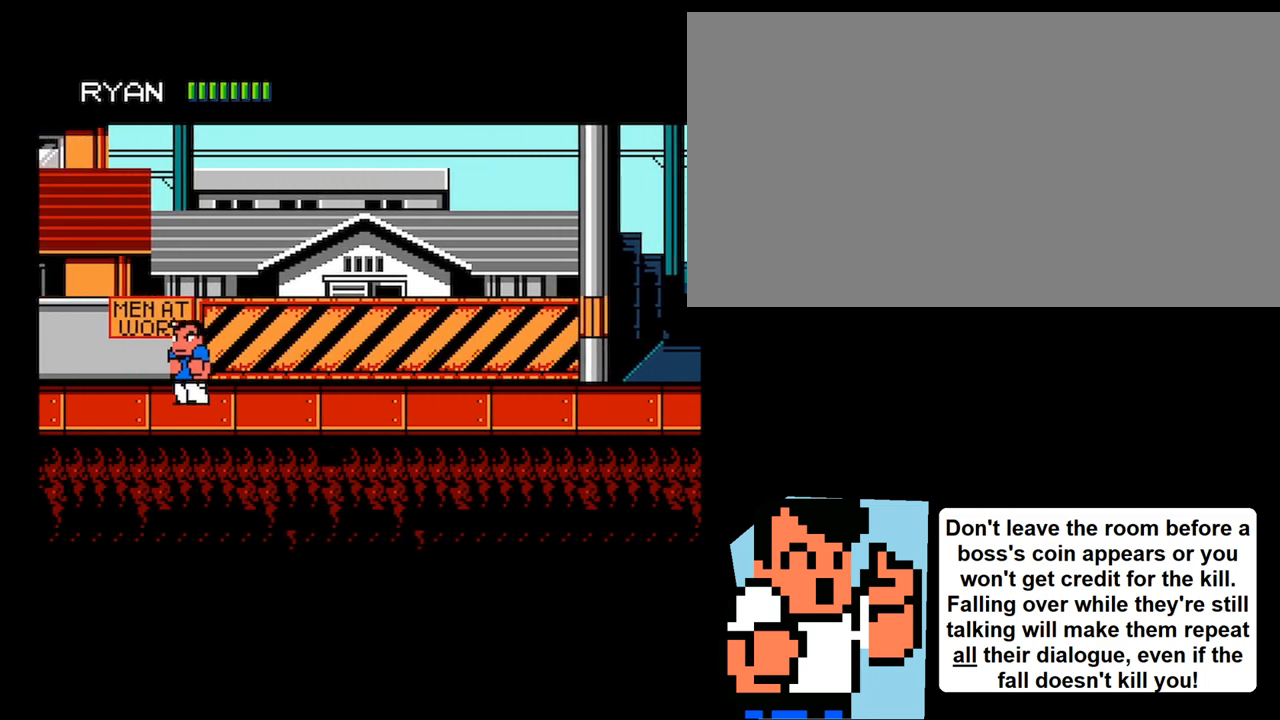
{"buttons": [], "events": []}
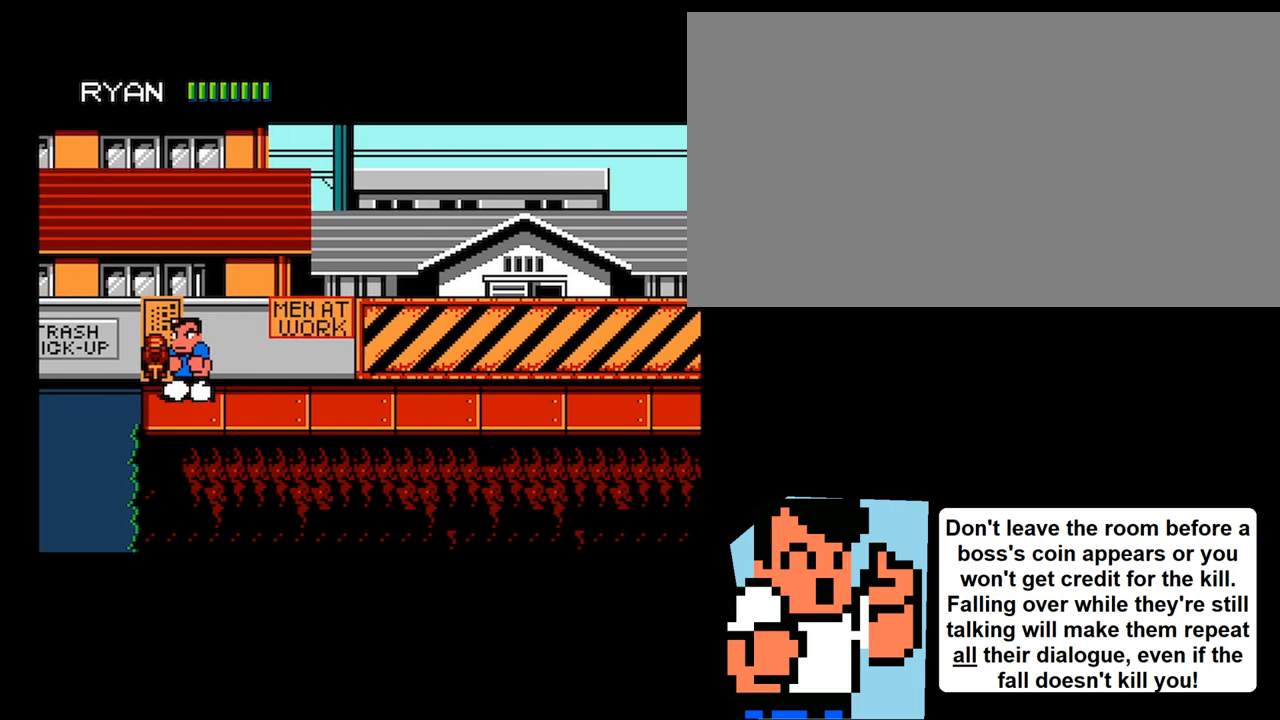
{"buttons": [], "events": []}
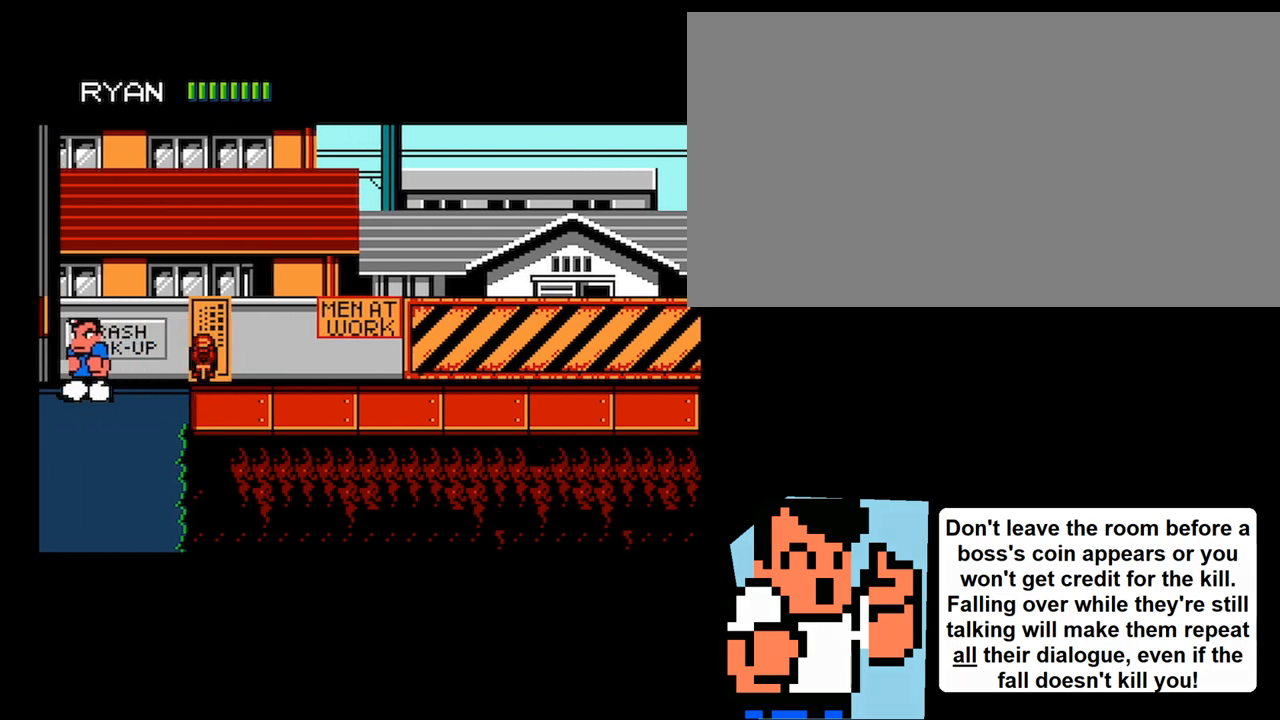
{"buttons": [], "events": [[34, "A", "down"], [34, "B", "down"], [301, "A", "up"], [301, "B", "up"]]}